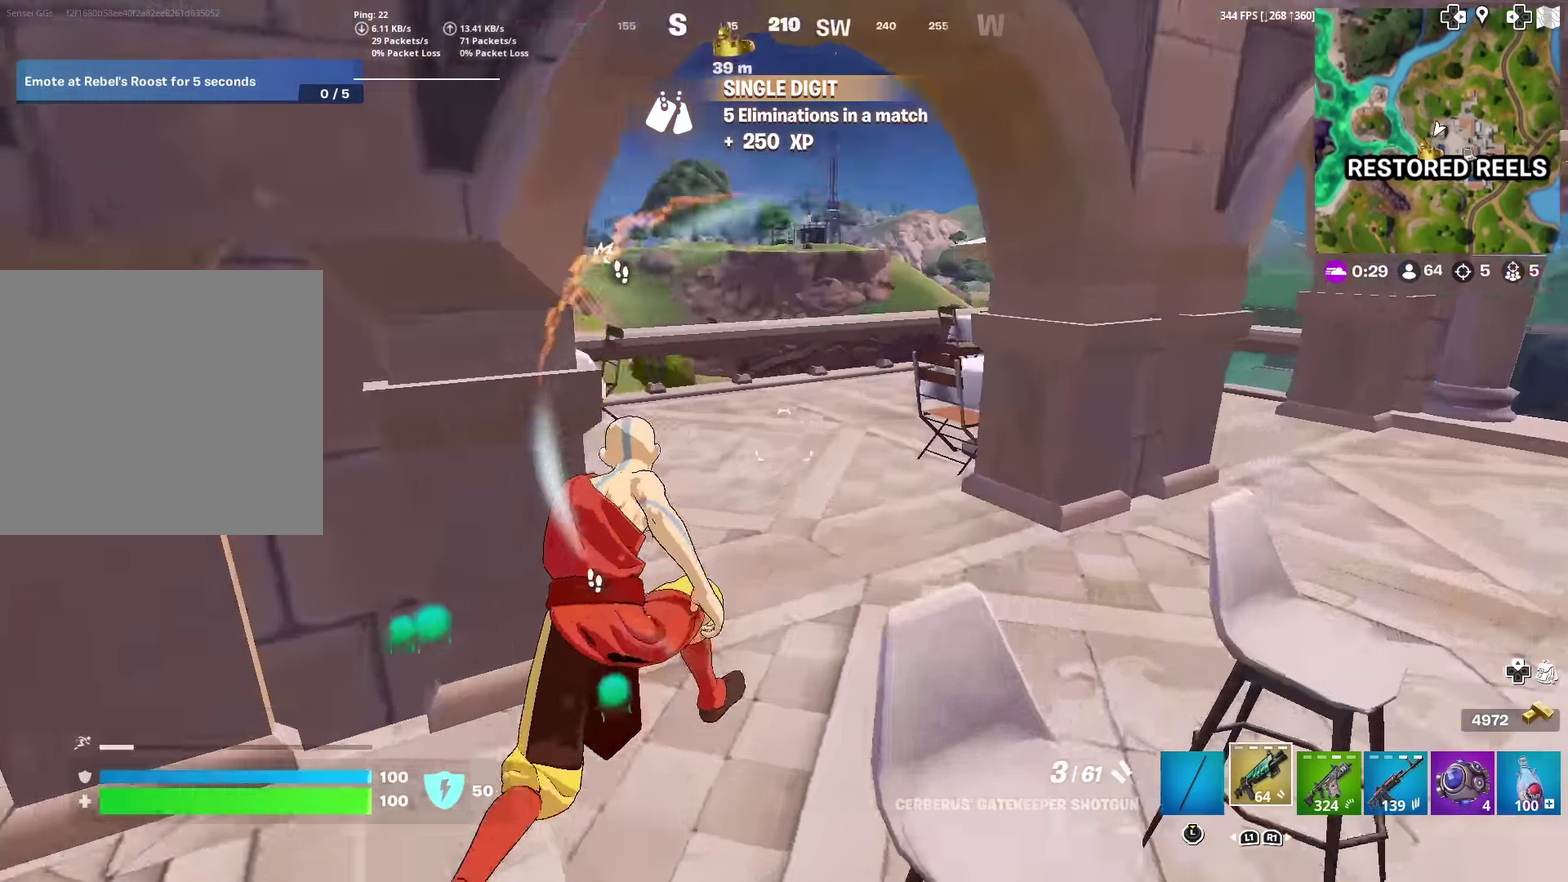
Gameplay with a controller (PlayStation layout); each line is a JSON object with the inputs held at the frame after it (dt_ms = milliseconds from this image to that frame). "events" lists button and stick changes between this image and that frame as [ms after this image, input, new state], when the widget could be followed in between. Not read: TOUCHPAD.
{"dt_ms": 601, "buttons": ["CROSS"], "left_stick": "left", "right_stick": "down-left", "events": [[167, "right_stick", "left"], [284, "right_stick", "center"], [434, "right_stick", "down-left"], [517, "CROSS", "down"], [584, "left_stick", "left"]]}
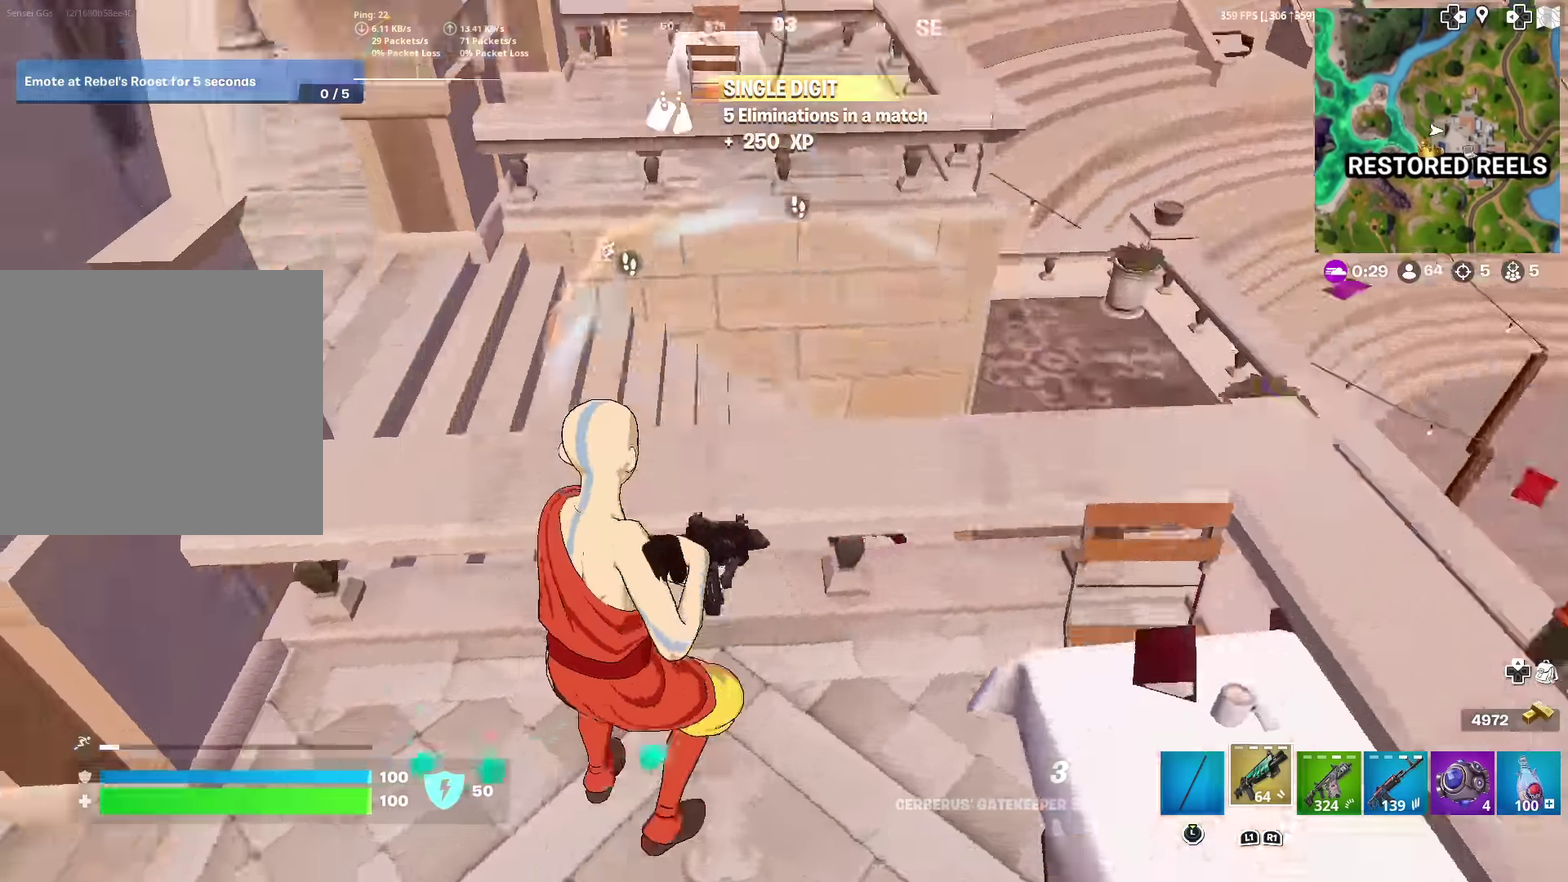
{"dt_ms": 300, "buttons": [], "left_stick": "up-right", "right_stick": "down", "events": [[33, "CROSS", "up"], [133, "left_stick", "center"], [166, "right_stick", "center"], [233, "left_stick", "right"], [267, "right_stick", "down"], [283, "left_stick", "up-right"]]}
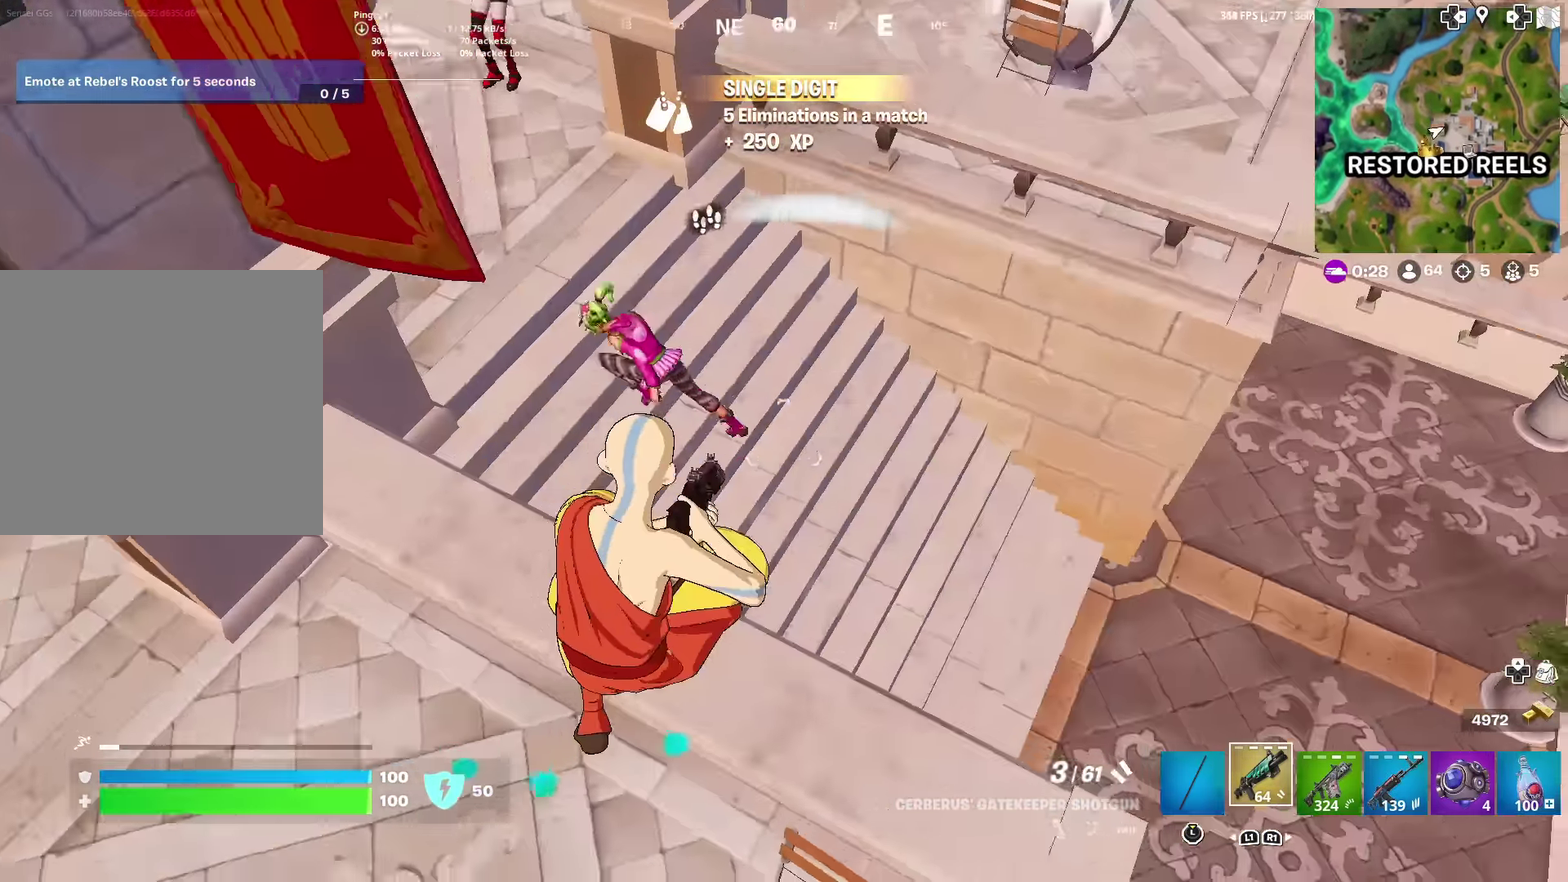
{"dt_ms": 900, "buttons": [], "left_stick": "up-left", "right_stick": "left", "events": [[17, "right_stick", "left"], [67, "left_stick", "up-left"], [100, "right_stick", "up-left"], [183, "left_stick", "up"], [283, "left_stick", "up-right"], [334, "left_stick", "right"], [367, "R2", "down"], [400, "right_stick", "up"], [417, "left_stick", "down-right"], [484, "R2", "up"], [500, "left_stick", "down"], [500, "right_stick", "down"], [550, "left_stick", "down-left"], [567, "right_stick", "down-left"], [684, "right_stick", "up"], [701, "left_stick", "left"], [801, "right_stick", "left"], [851, "left_stick", "up-left"]]}
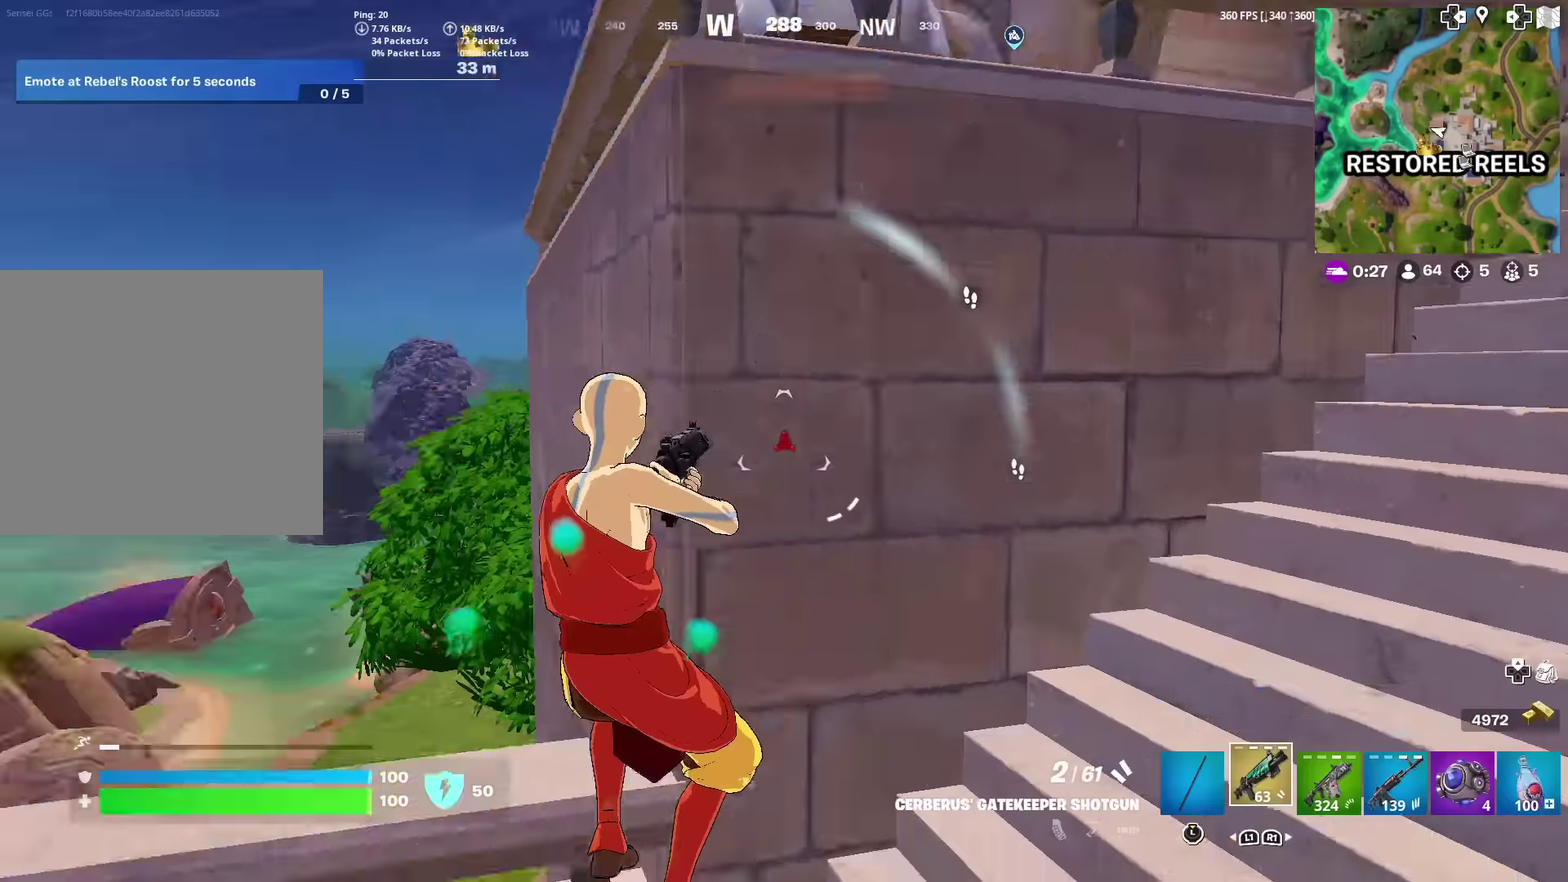
{"dt_ms": 301, "buttons": [], "left_stick": "up", "right_stick": "center", "events": [[50, "right_stick", "down-left"], [100, "right_stick", "center"], [301, "left_stick", "up"]]}
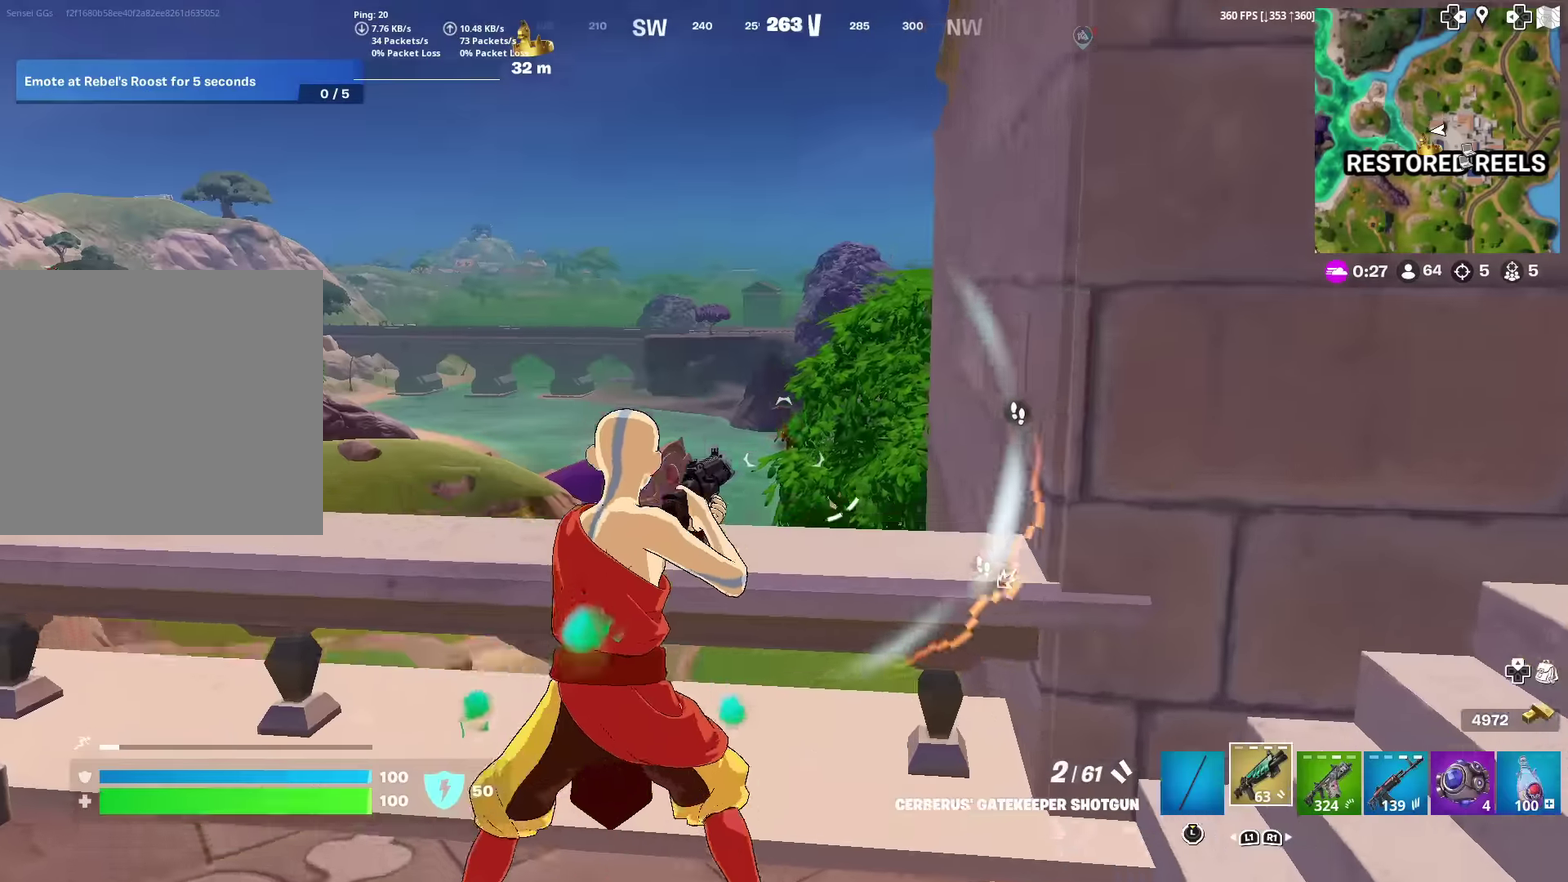
{"dt_ms": 700, "buttons": [], "left_stick": "up", "right_stick": "center", "events": [[33, "CROSS", "down"], [33, "right_stick", "down-right"], [100, "right_stick", "down"], [116, "CROSS", "up"], [167, "right_stick", "center"], [433, "left_stick", "up-right"], [483, "left_stick", "up"], [517, "CROSS", "down"], [600, "CROSS", "up"]]}
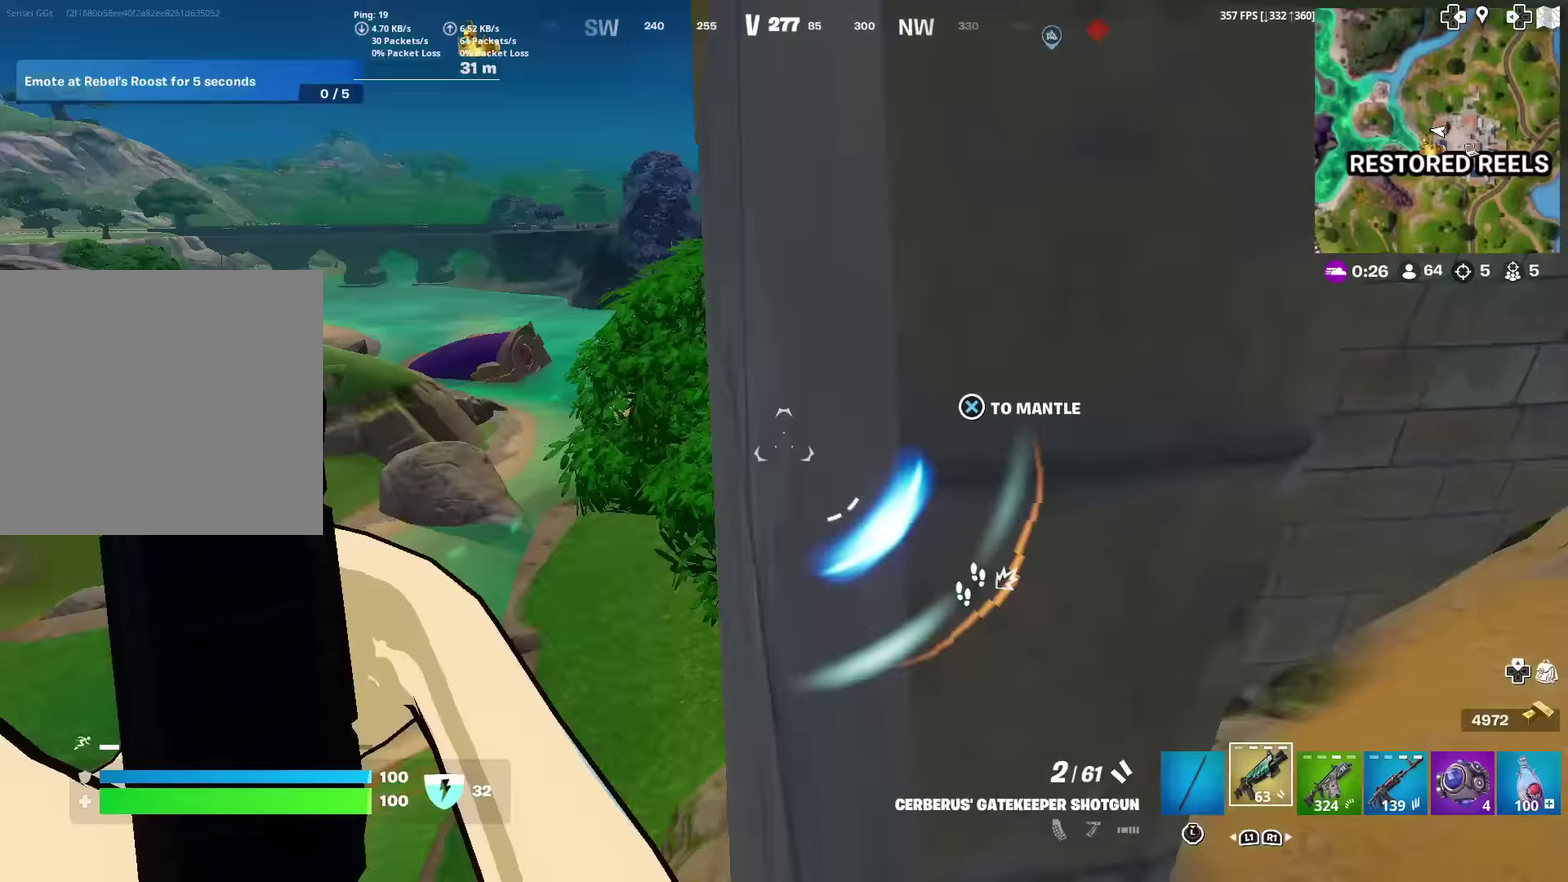
{"dt_ms": 301, "buttons": ["SQUARE"], "left_stick": "up", "right_stick": "right", "events": [[134, "SQUARE", "down"], [151, "right_stick", "right"], [217, "SQUARE", "up"], [301, "SQUARE", "down"]]}
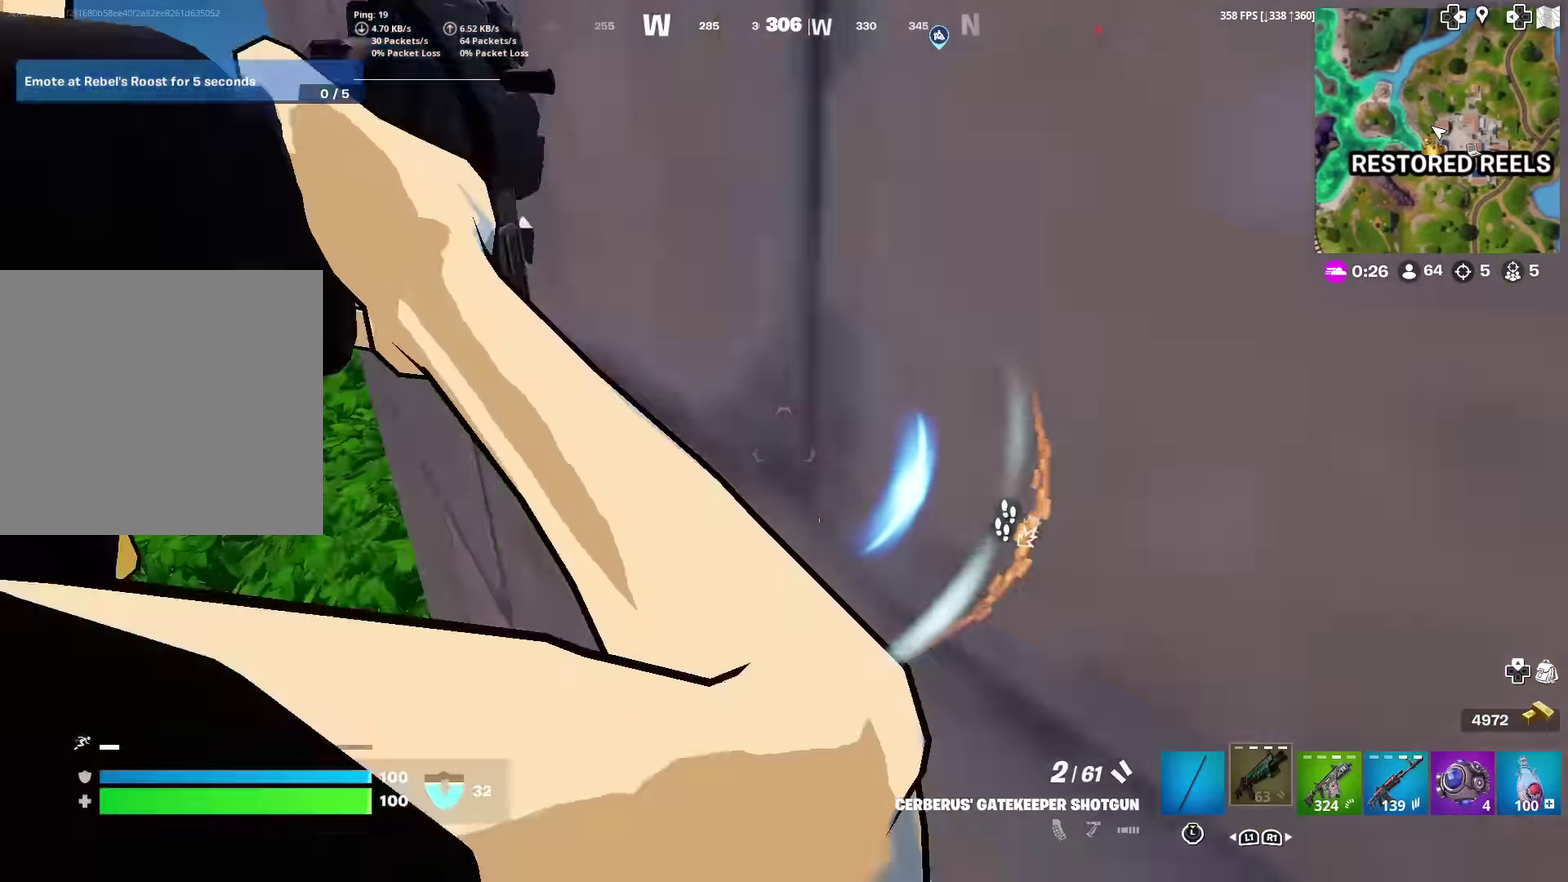
{"dt_ms": 600, "buttons": [], "left_stick": "up", "right_stick": "up-right", "events": [[16, "right_stick", "center"], [83, "SQUARE", "up"], [167, "SQUARE", "down"], [233, "SQUARE", "up"], [483, "right_stick", "up-right"]]}
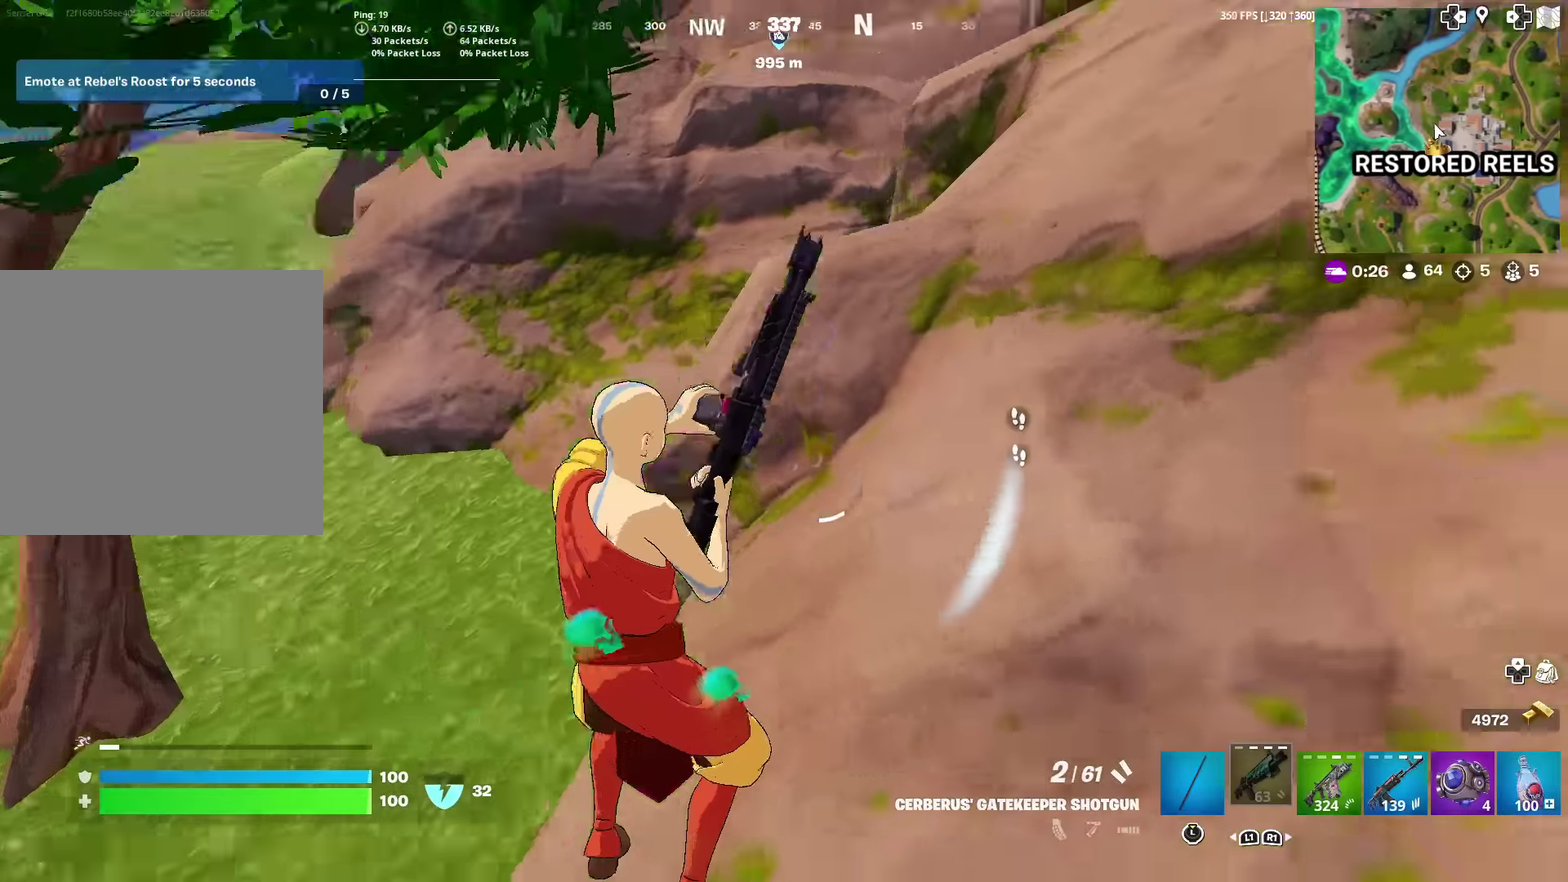
{"dt_ms": 401, "buttons": [], "left_stick": "up-left", "right_stick": "right", "events": [[117, "left_stick", "up-left"], [267, "right_stick", "center"], [317, "right_stick", "right"]]}
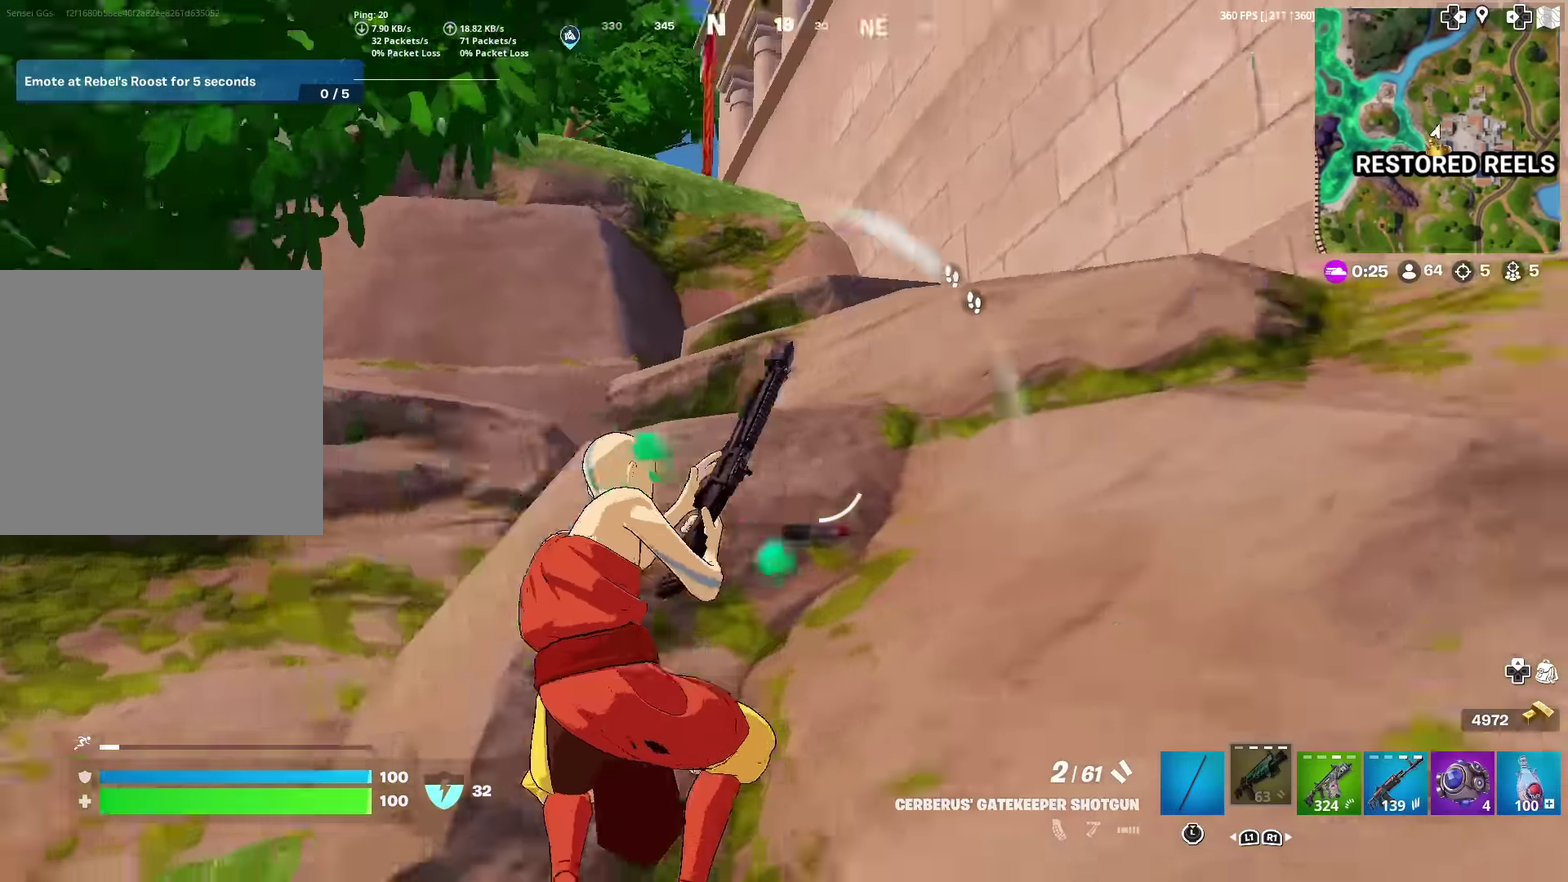
{"dt_ms": 500, "buttons": [], "left_stick": "up-left", "right_stick": "down-left", "events": [[50, "right_stick", "up-right"], [66, "left_stick", "left"], [167, "right_stick", "center"], [217, "left_stick", "down-left"], [333, "right_stick", "left"], [367, "left_stick", "left"], [433, "left_stick", "up-left"], [500, "right_stick", "down-left"]]}
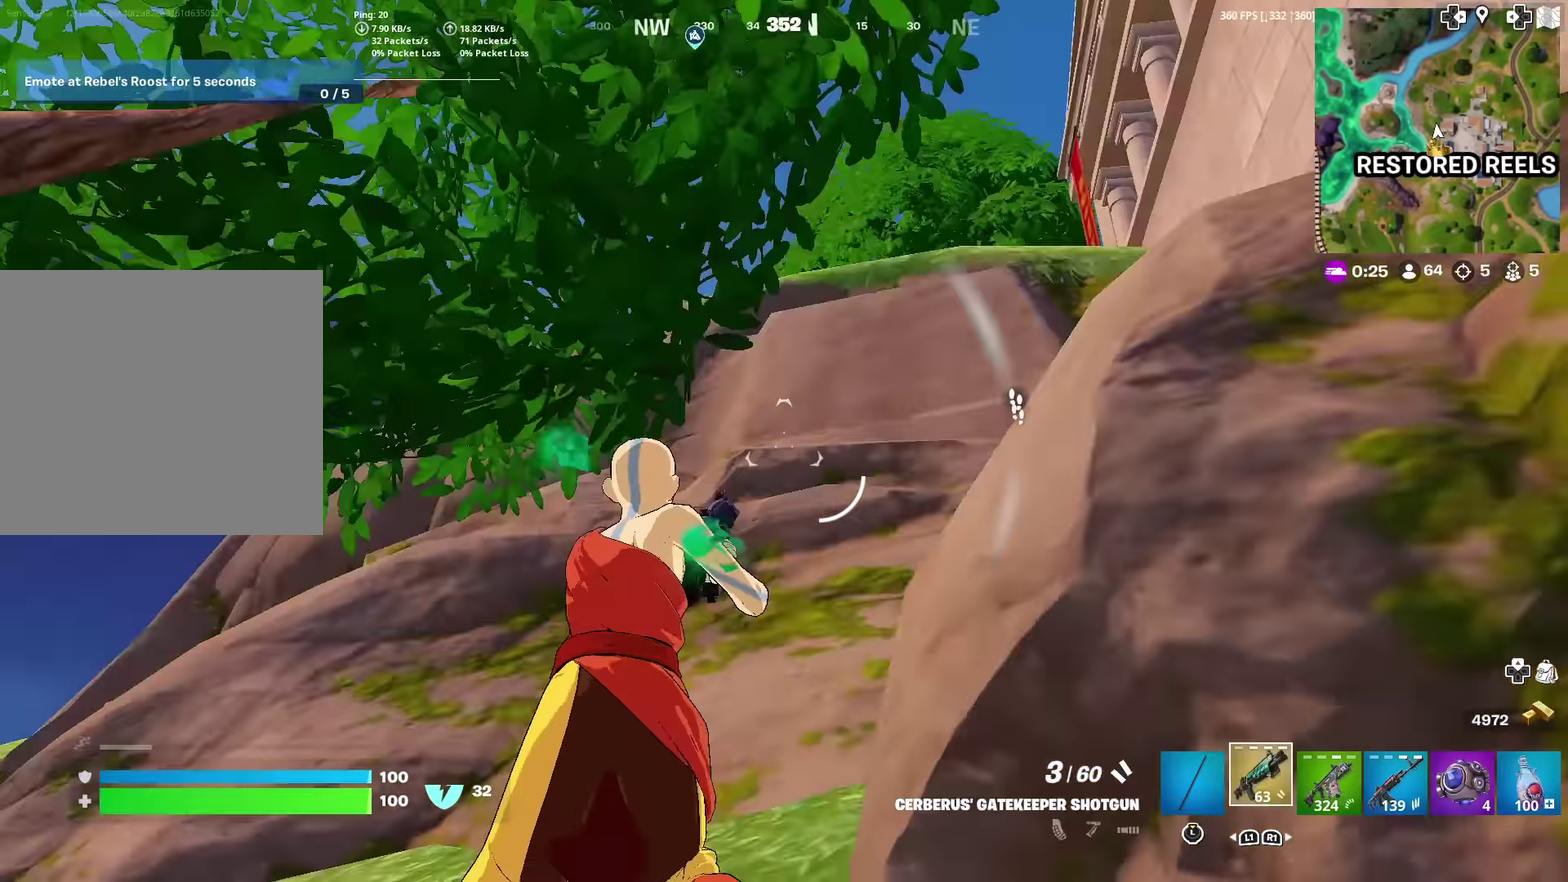
{"dt_ms": 501, "buttons": [], "left_stick": "up-left", "right_stick": "center", "events": [[117, "right_stick", "center"]]}
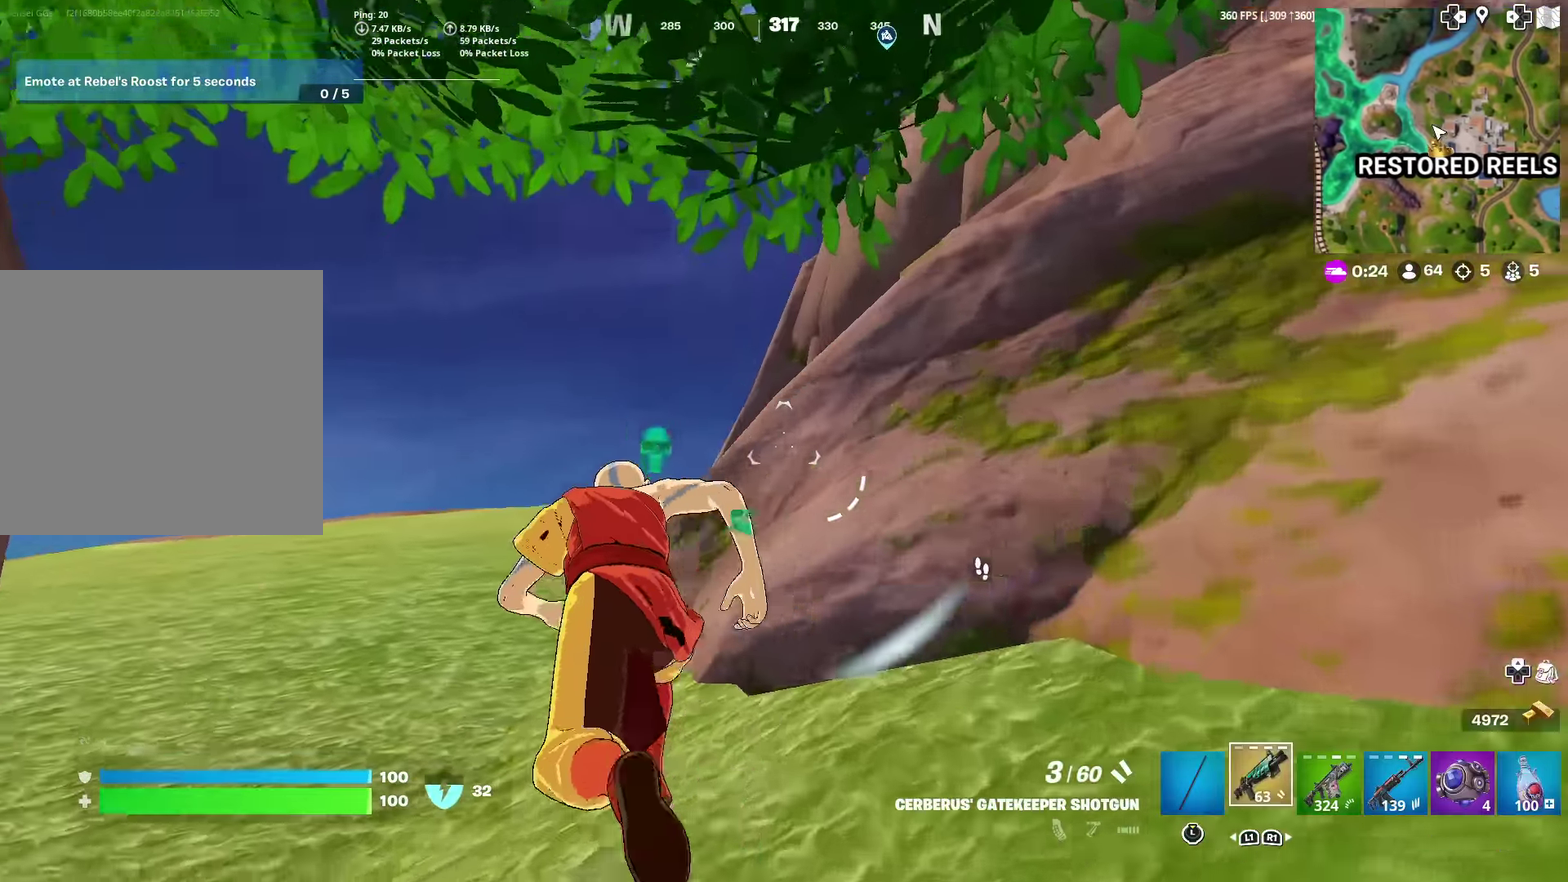
{"dt_ms": 501, "buttons": [], "left_stick": "up-left", "right_stick": "right", "events": [[451, "right_stick", "right"]]}
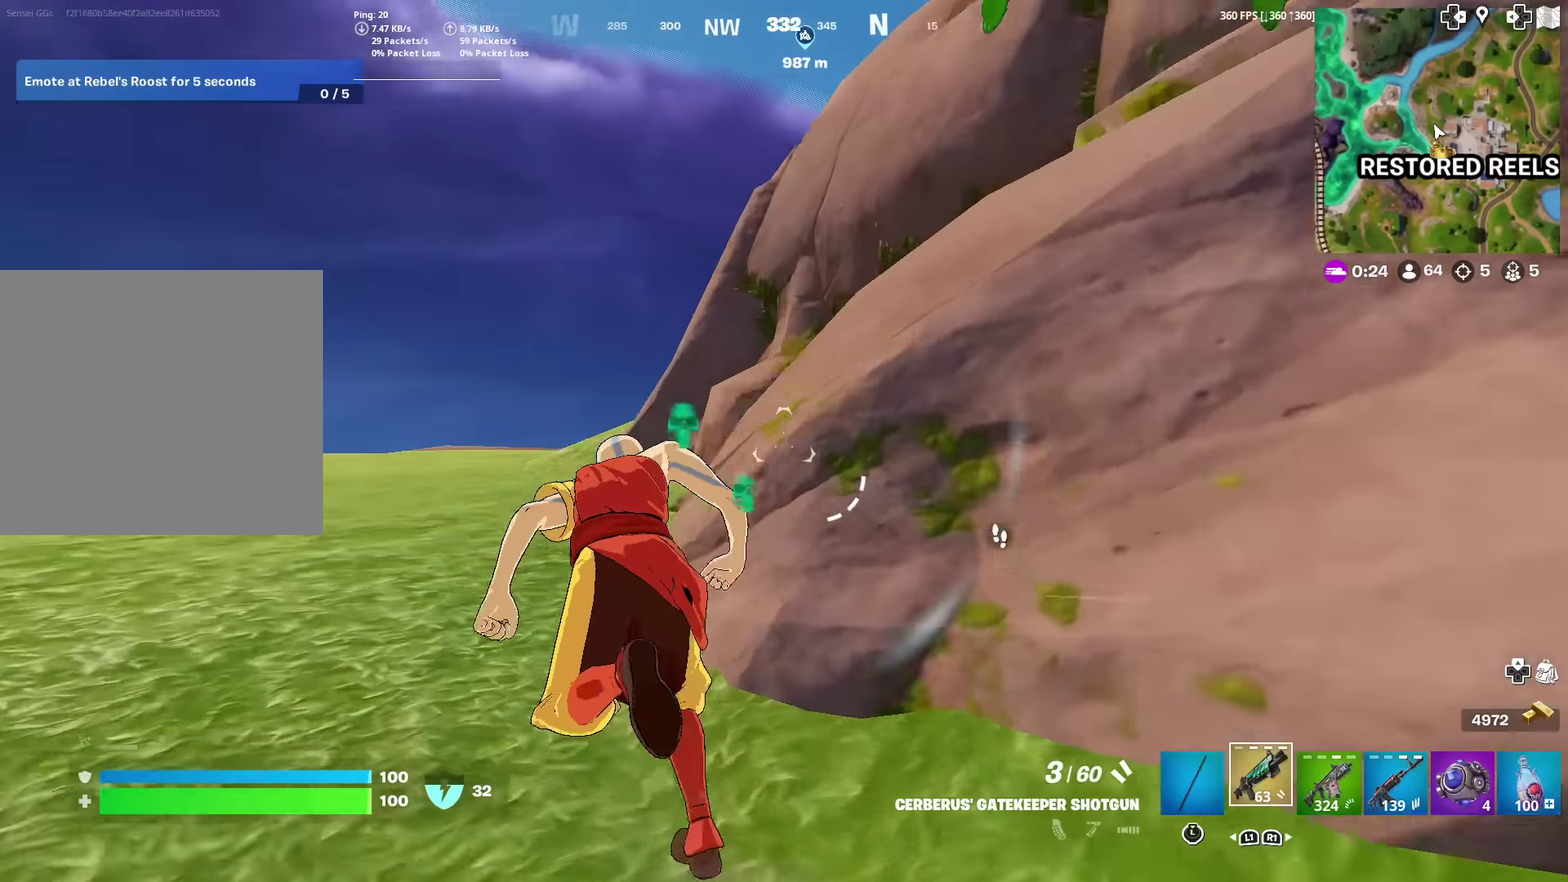
{"dt_ms": 500, "buttons": ["CROSS"], "left_stick": "up-left", "right_stick": "right", "events": [[16, "right_stick", "center"], [433, "CROSS", "down"], [433, "right_stick", "right"]]}